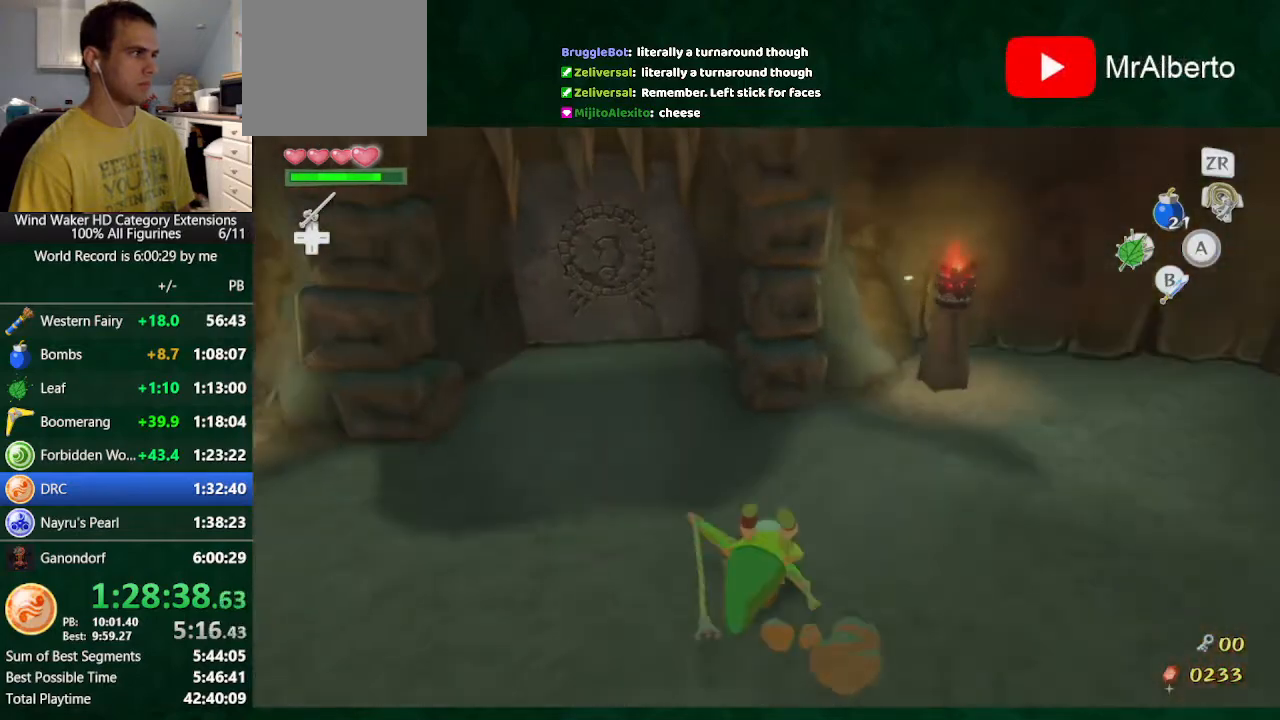
Gameplay with a controller (Nintendo layout); each line is a JSON object with the inputs held at the frame after it. "button_events" lists button changes between this image and that frame as [ms after this image, input, new state], when the widget could be followed in between (sticks are given only as held states). Not read: L3 R3 TOUCHPAD.
{"buttons": [], "left_stick": "up-left", "right_stick": "center", "button_events": [[200, "A", "down"], [300, "A", "up"]]}
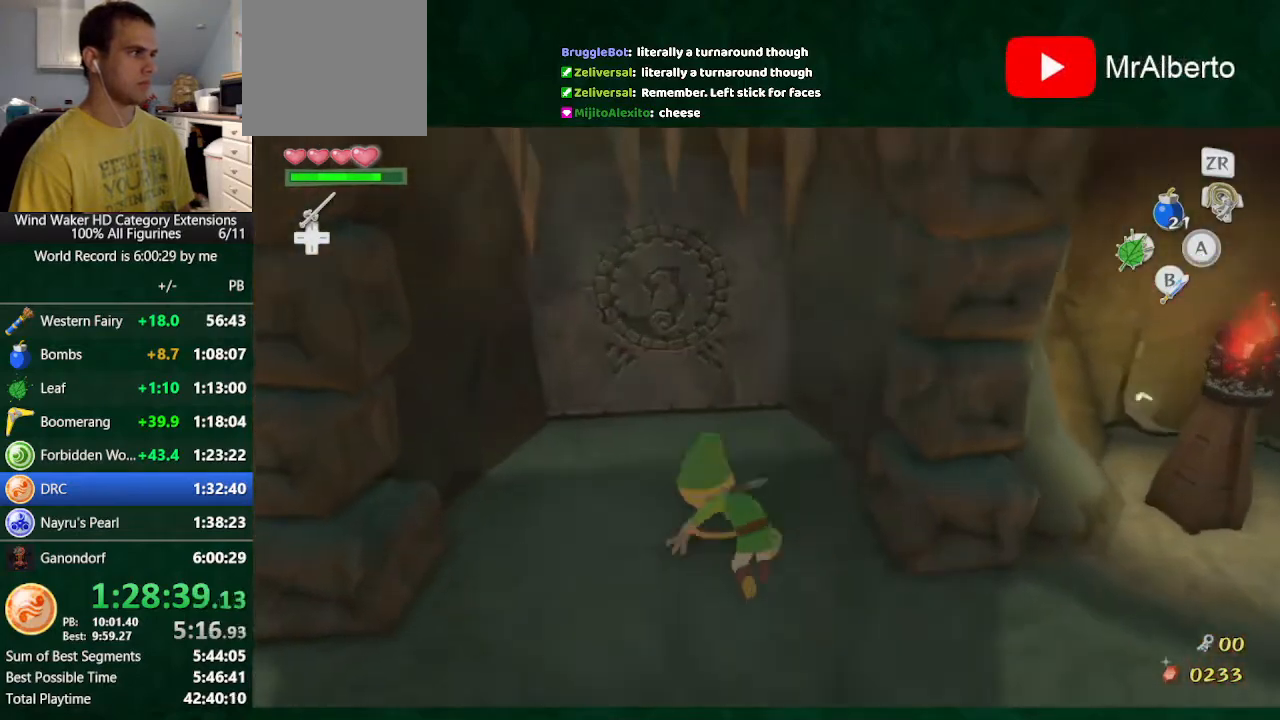
{"buttons": [], "left_stick": "center", "right_stick": "center", "button_events": [[267, "A", "down"], [433, "A", "up"]]}
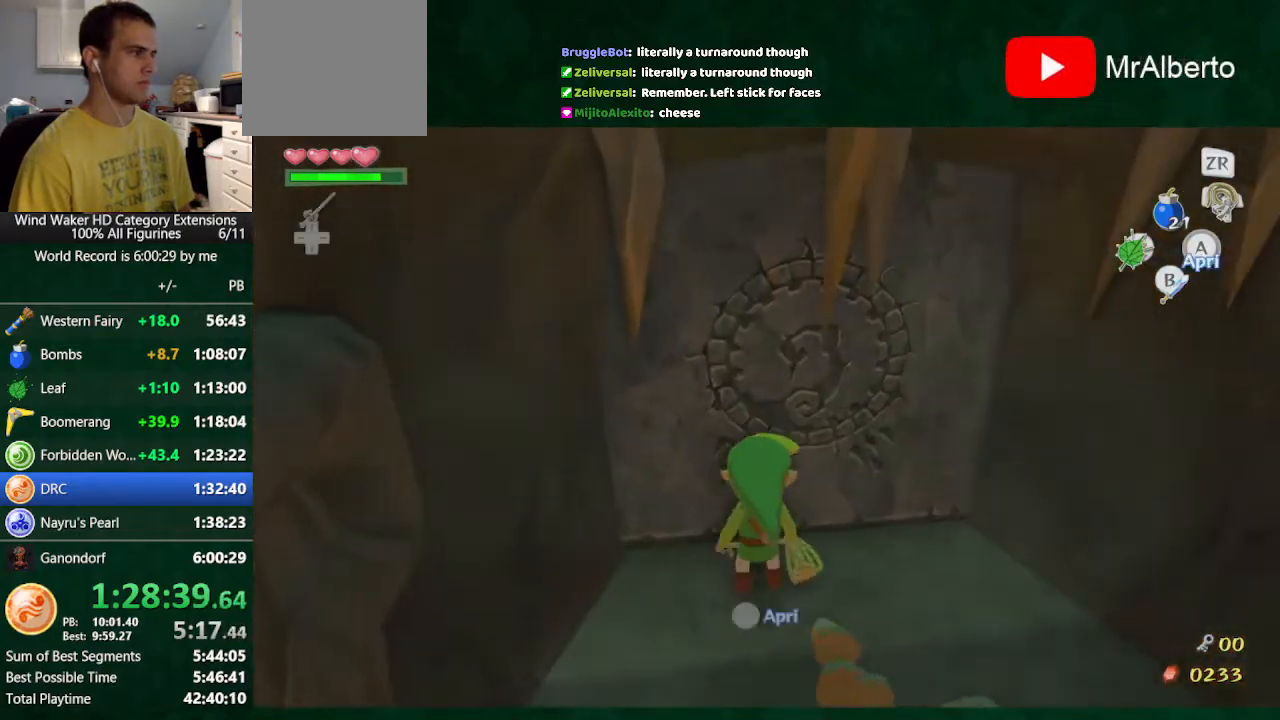
{"buttons": [], "left_stick": "center", "right_stick": "center", "button_events": []}
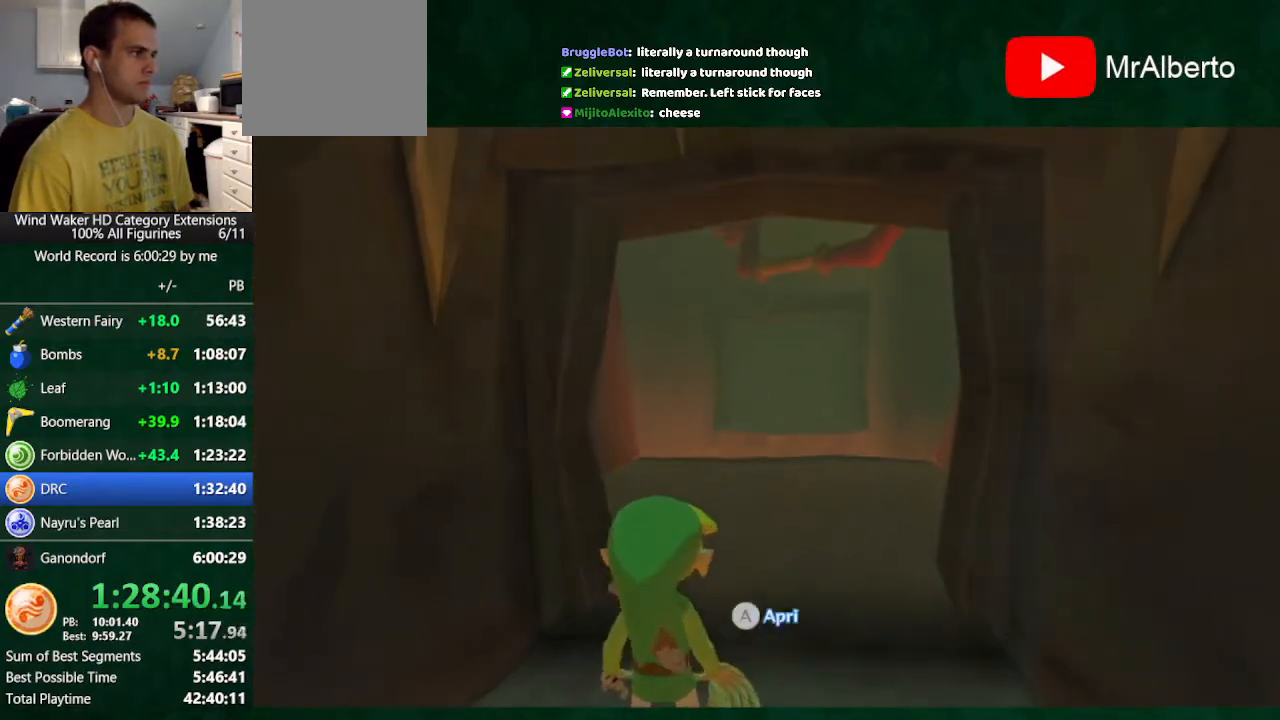
{"buttons": [], "left_stick": "center", "right_stick": "center", "button_events": []}
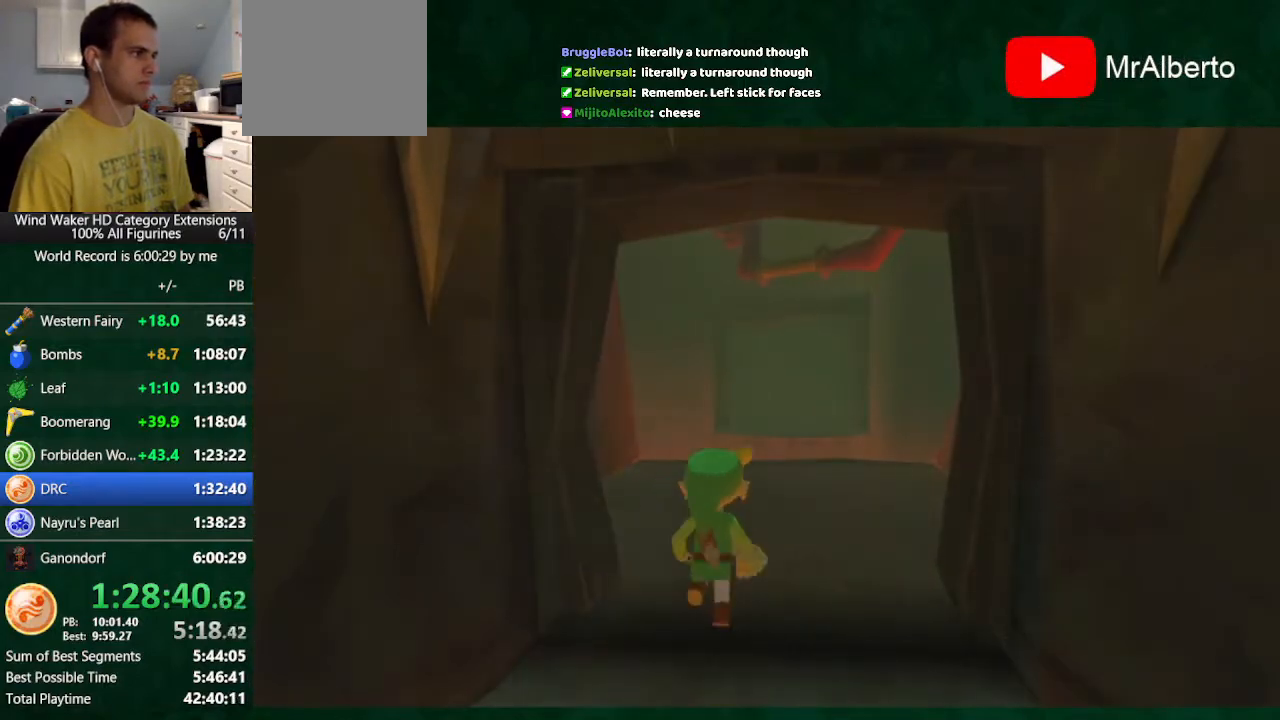
{"buttons": [], "left_stick": "center", "right_stick": "center", "button_events": []}
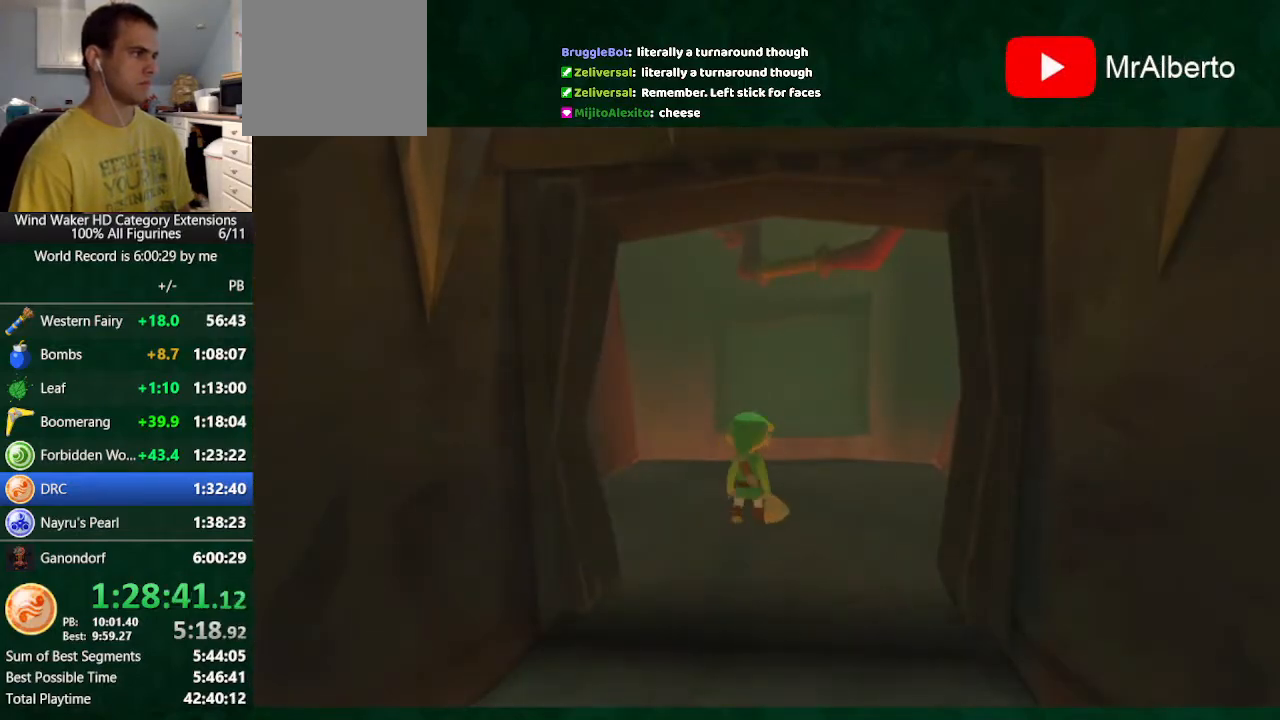
{"buttons": [], "left_stick": "center", "right_stick": "center", "button_events": []}
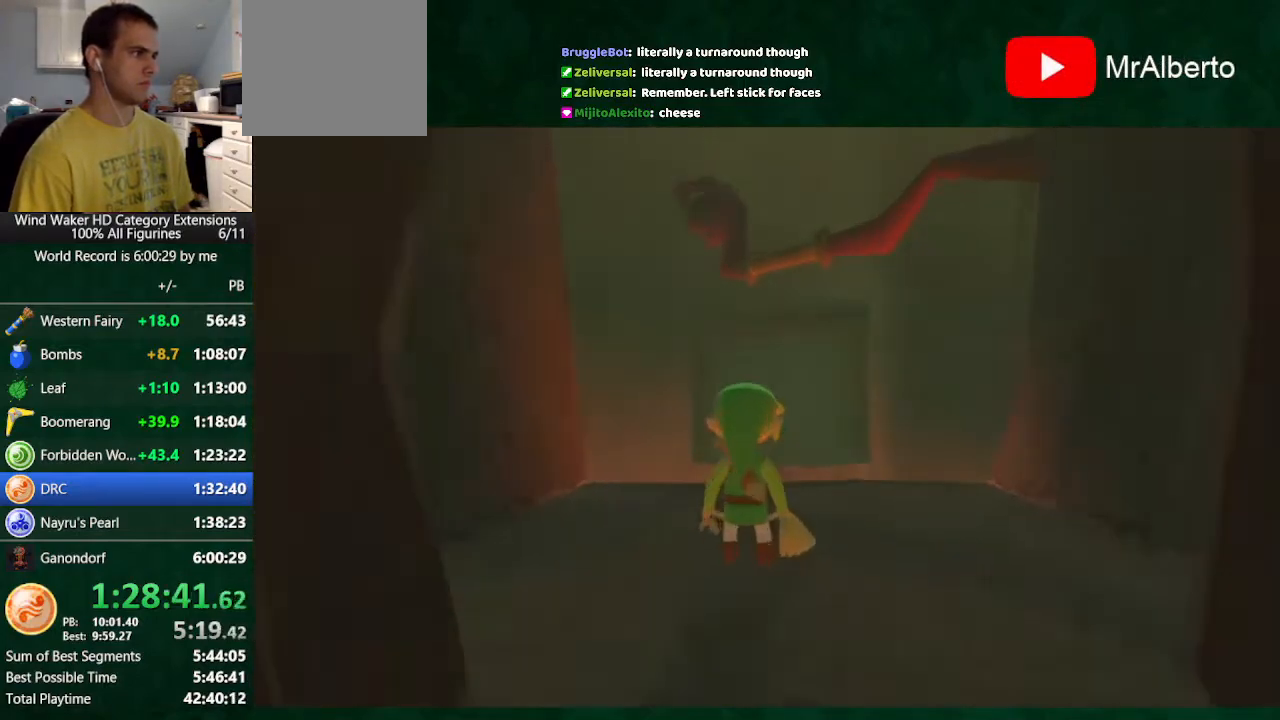
{"buttons": ["R1"], "left_stick": "up", "right_stick": "center", "button_events": [[300, "R1", "down"], [400, "R1", "up"], [467, "R1", "down"]]}
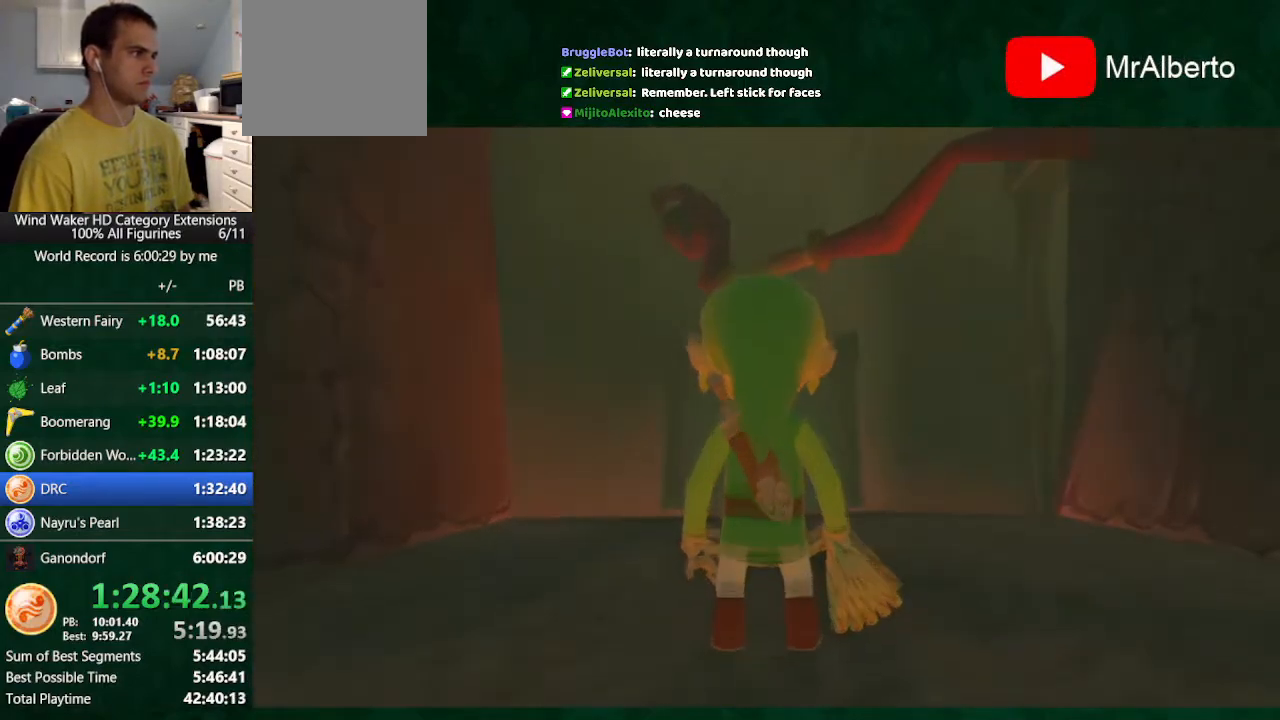
{"buttons": [], "left_stick": "down", "right_stick": "center", "button_events": [[67, "R1", "up"], [167, "R1", "down"], [267, "R1", "up"]]}
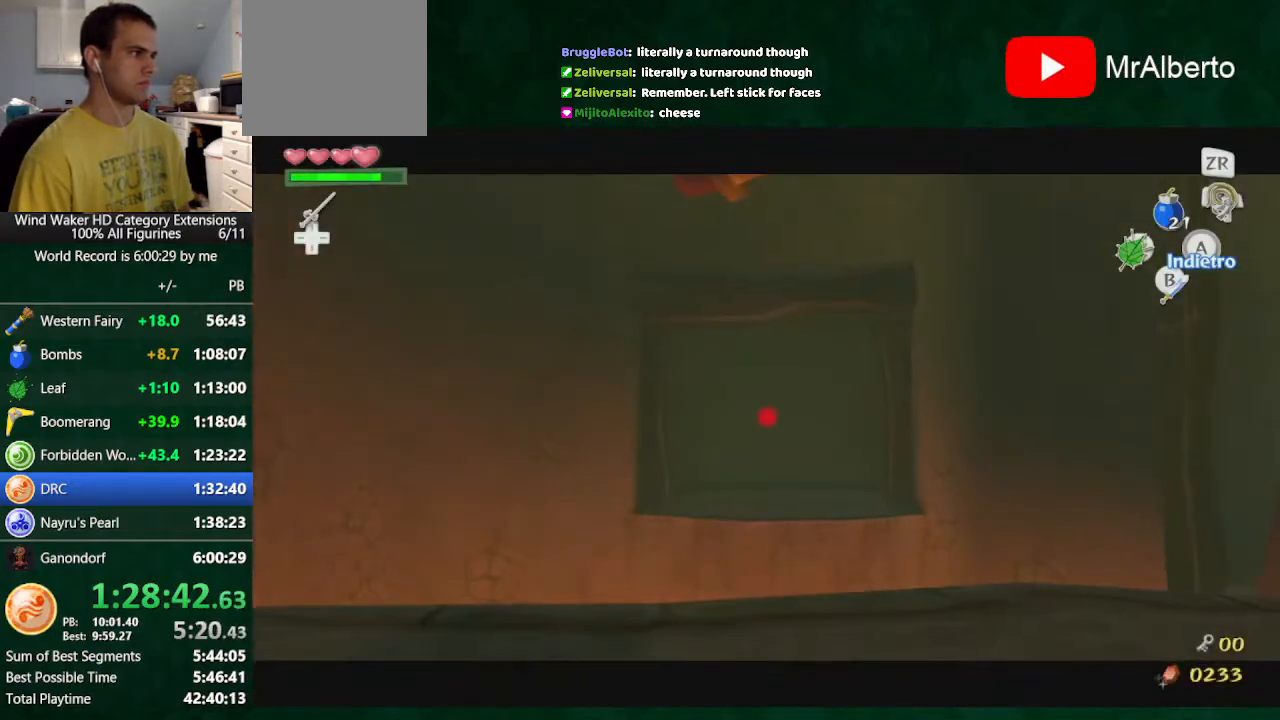
{"buttons": [], "left_stick": "center", "right_stick": "center", "button_events": [[67, "START", "down"], [133, "START", "up"], [233, "START", "down"], [367, "START", "up"]]}
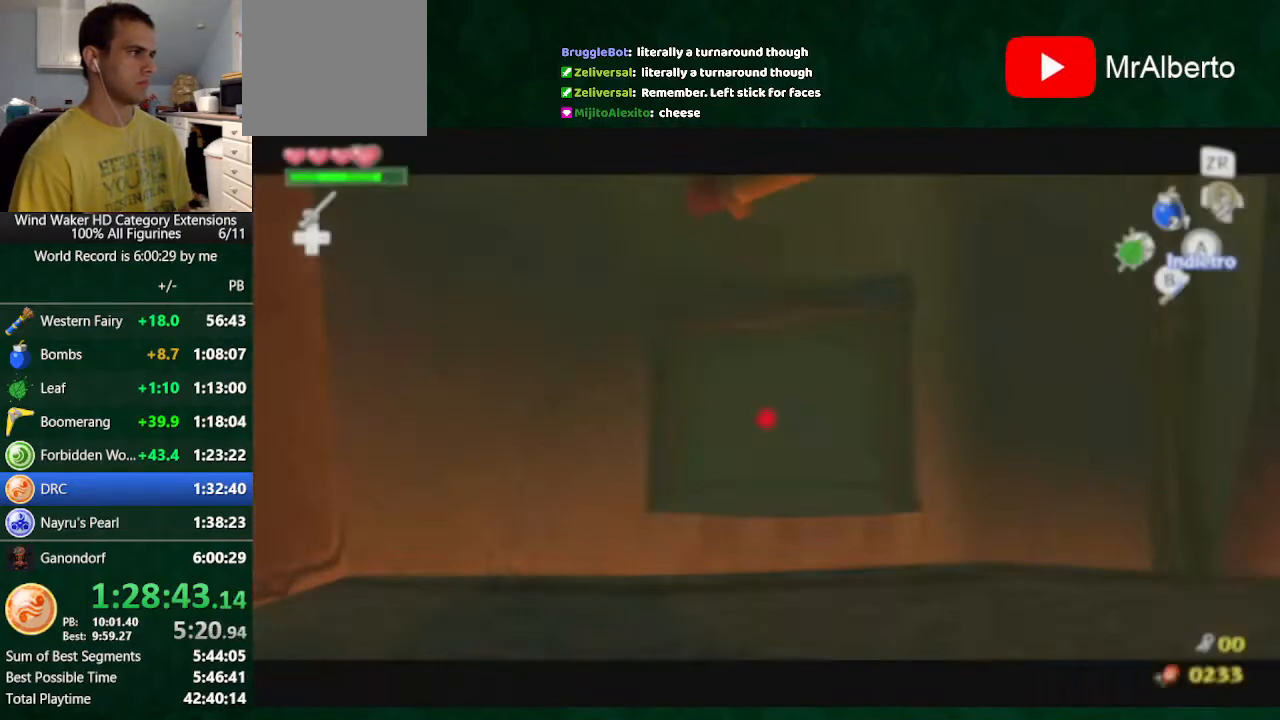
{"buttons": [], "left_stick": "center", "right_stick": "center", "button_events": []}
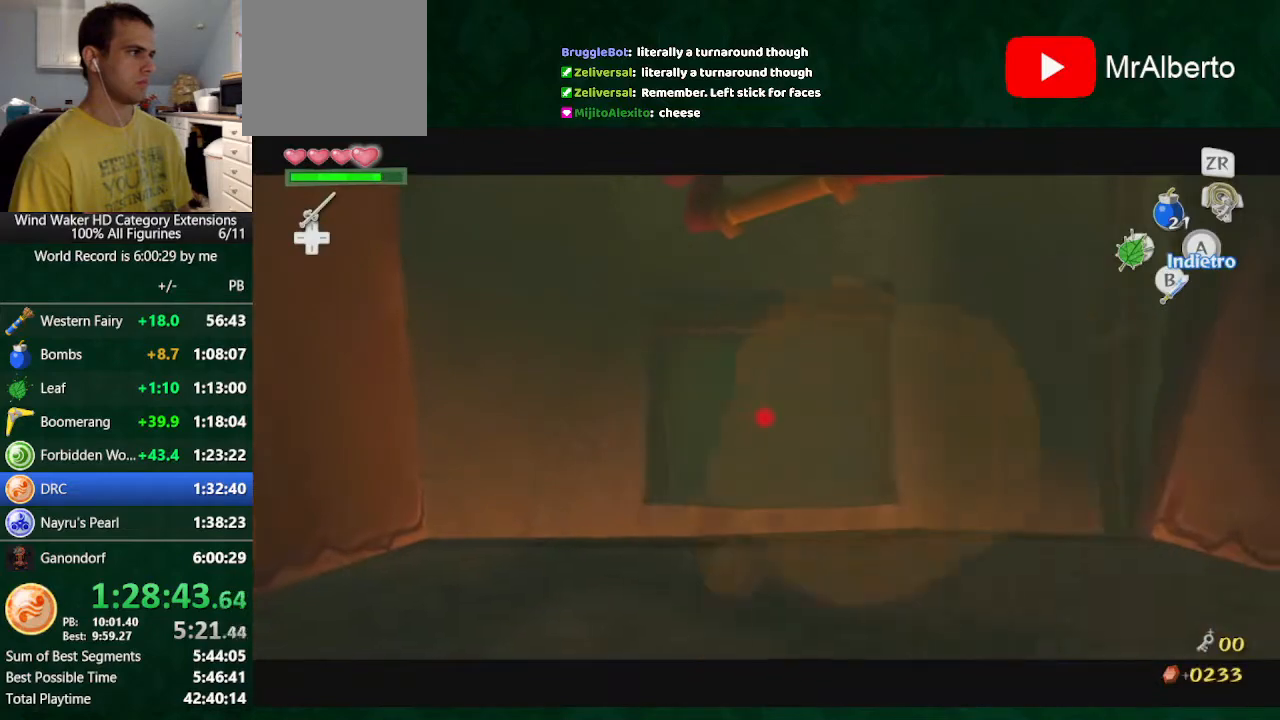
{"buttons": [], "left_stick": "up", "right_stick": "center", "button_events": []}
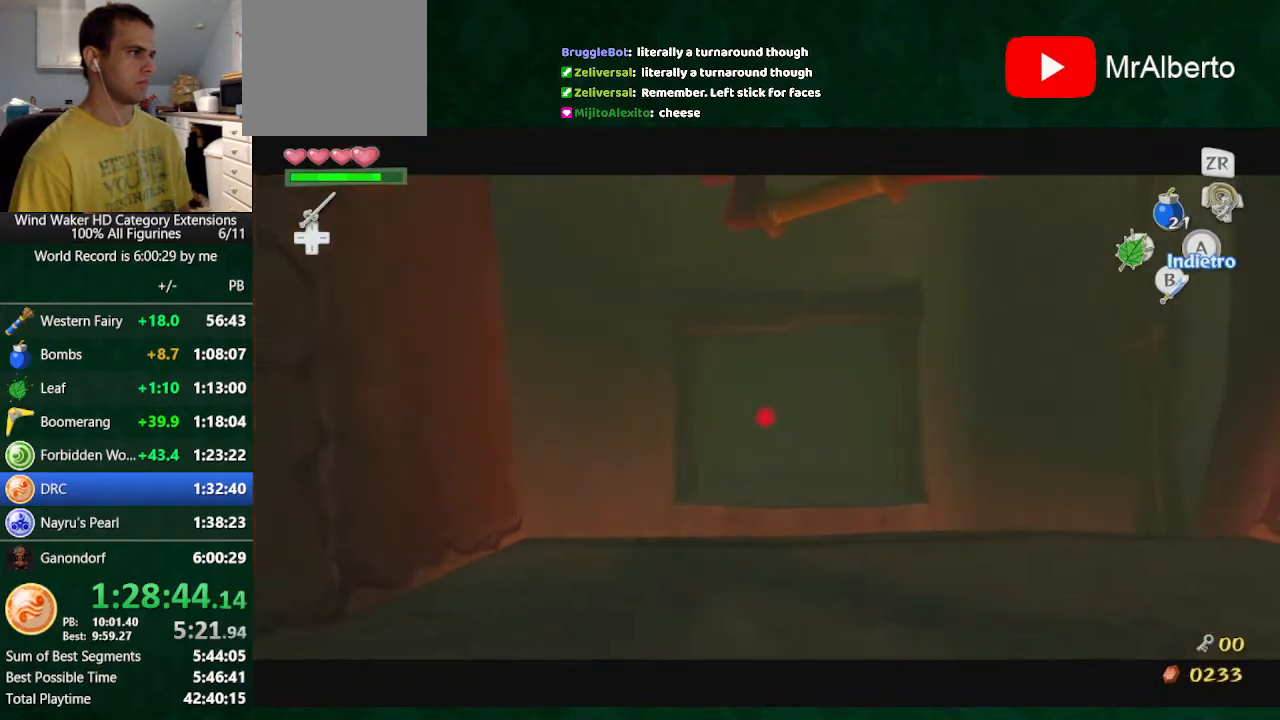
{"buttons": ["B"], "left_stick": "center", "right_stick": "center", "button_events": [[467, "B", "down"]]}
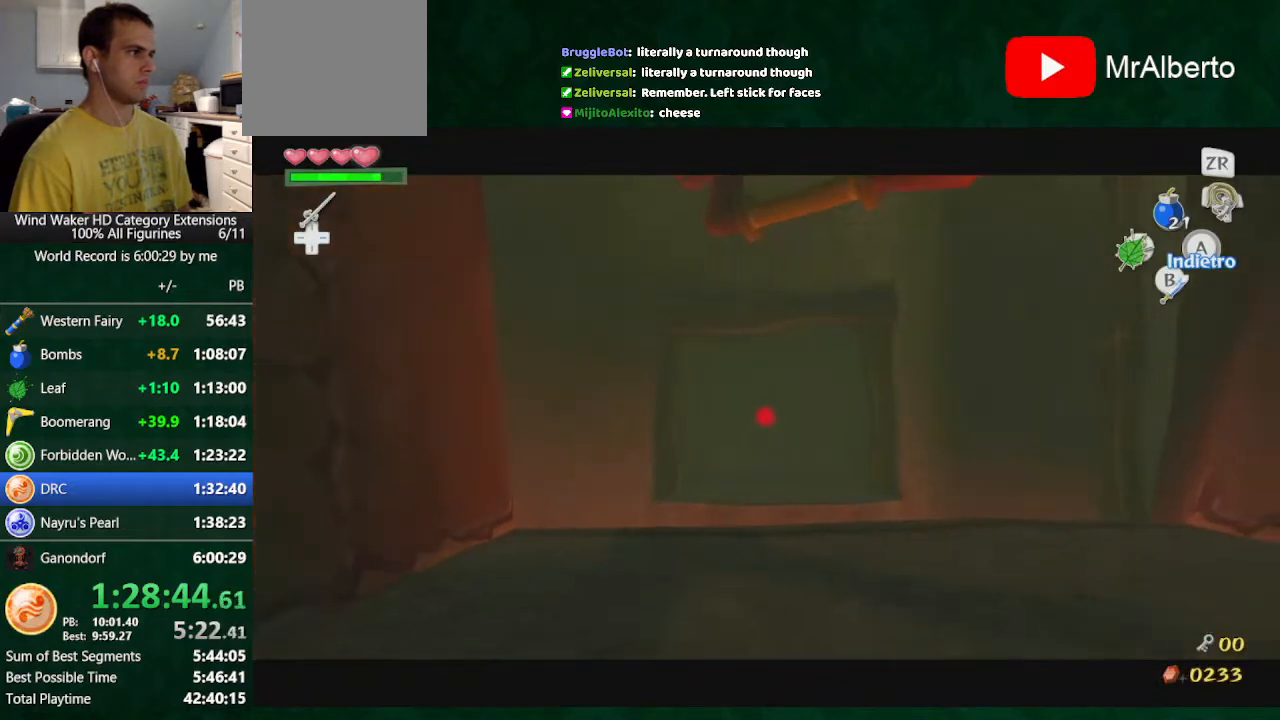
{"buttons": [], "left_stick": "center", "right_stick": "center", "button_events": [[67, "B", "up"], [200, "X", "down"], [300, "X", "up"]]}
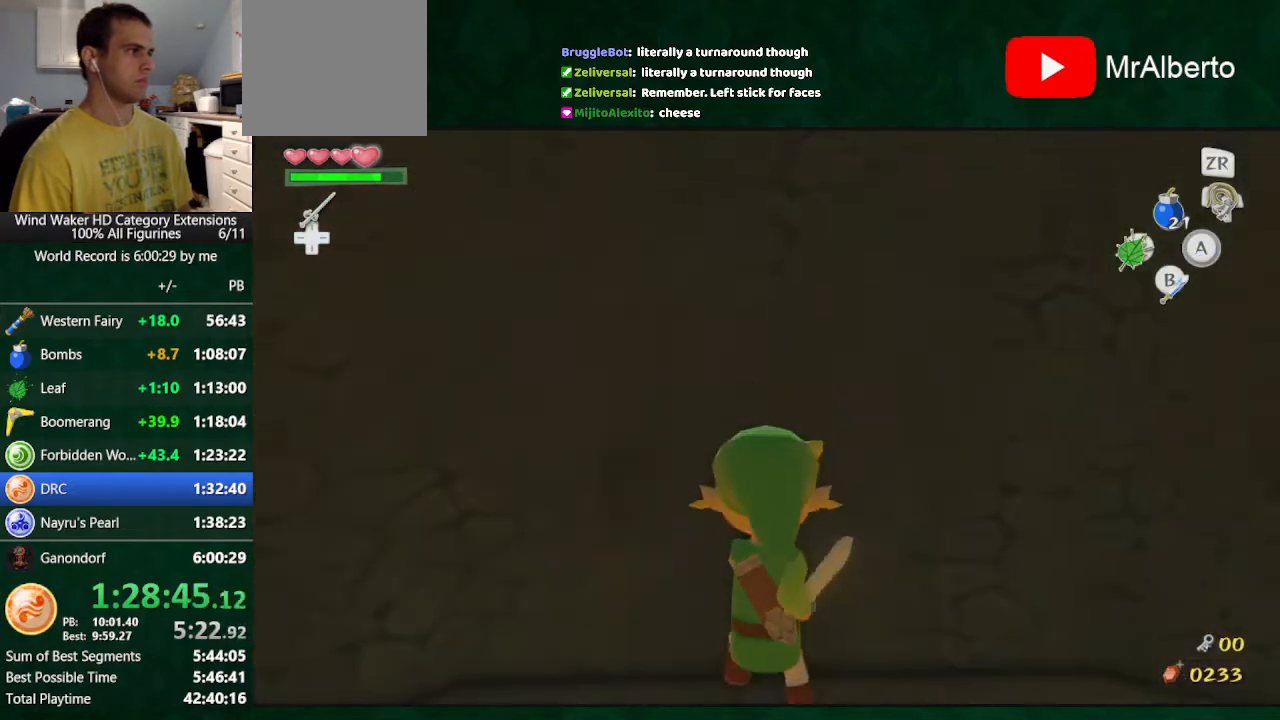
{"buttons": [], "left_stick": "down", "right_stick": "center", "button_events": [[333, "B", "down"], [400, "B", "up"]]}
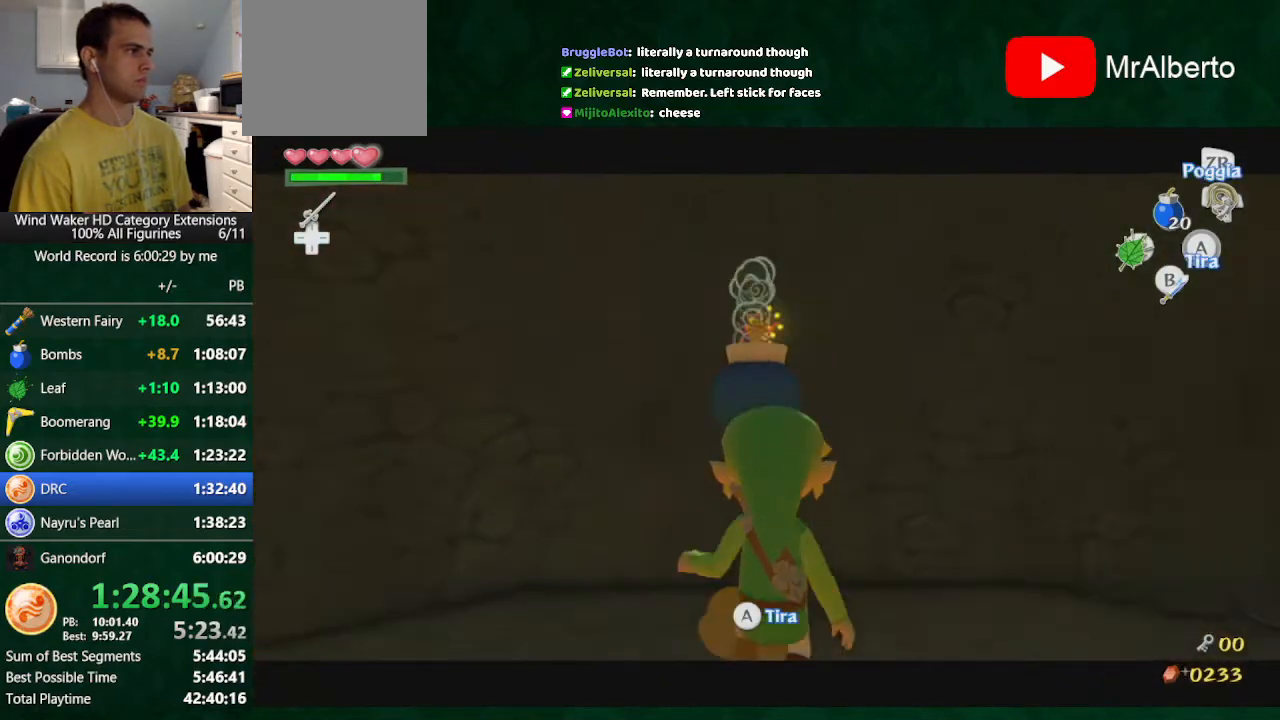
{"buttons": [], "left_stick": "center", "right_stick": "center", "button_events": []}
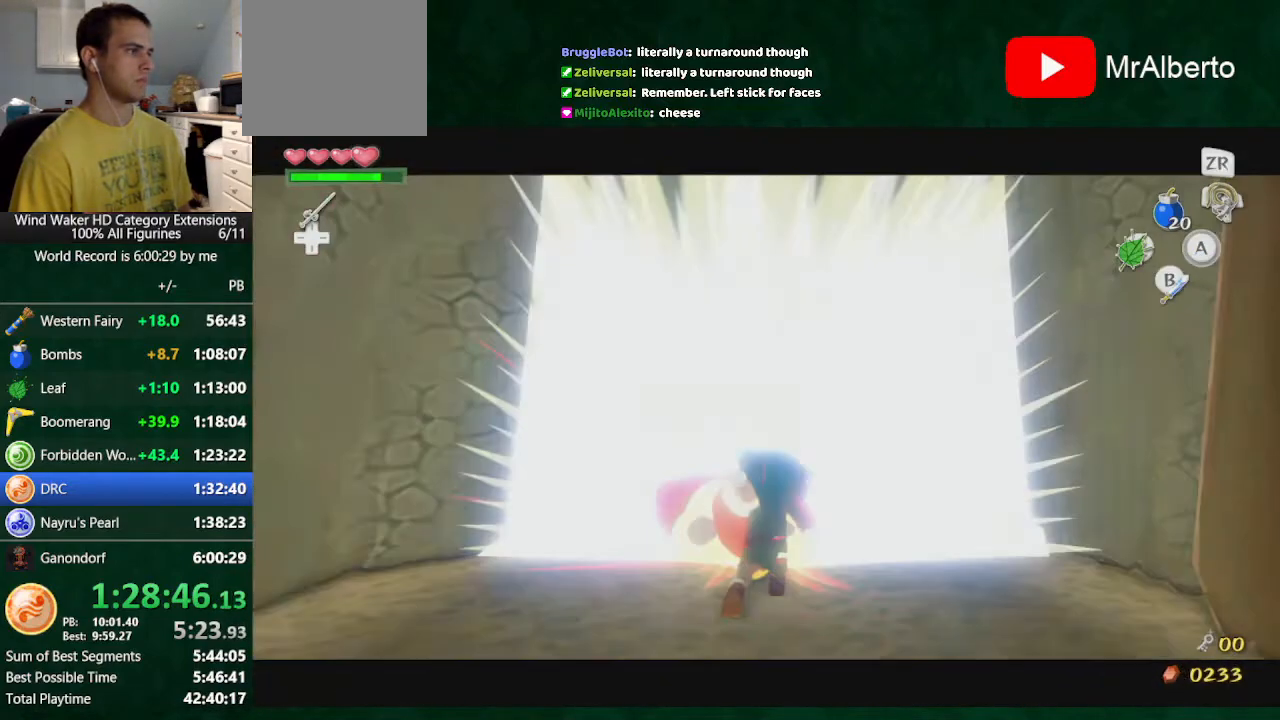
{"buttons": [], "left_stick": "center", "right_stick": "down", "button_events": []}
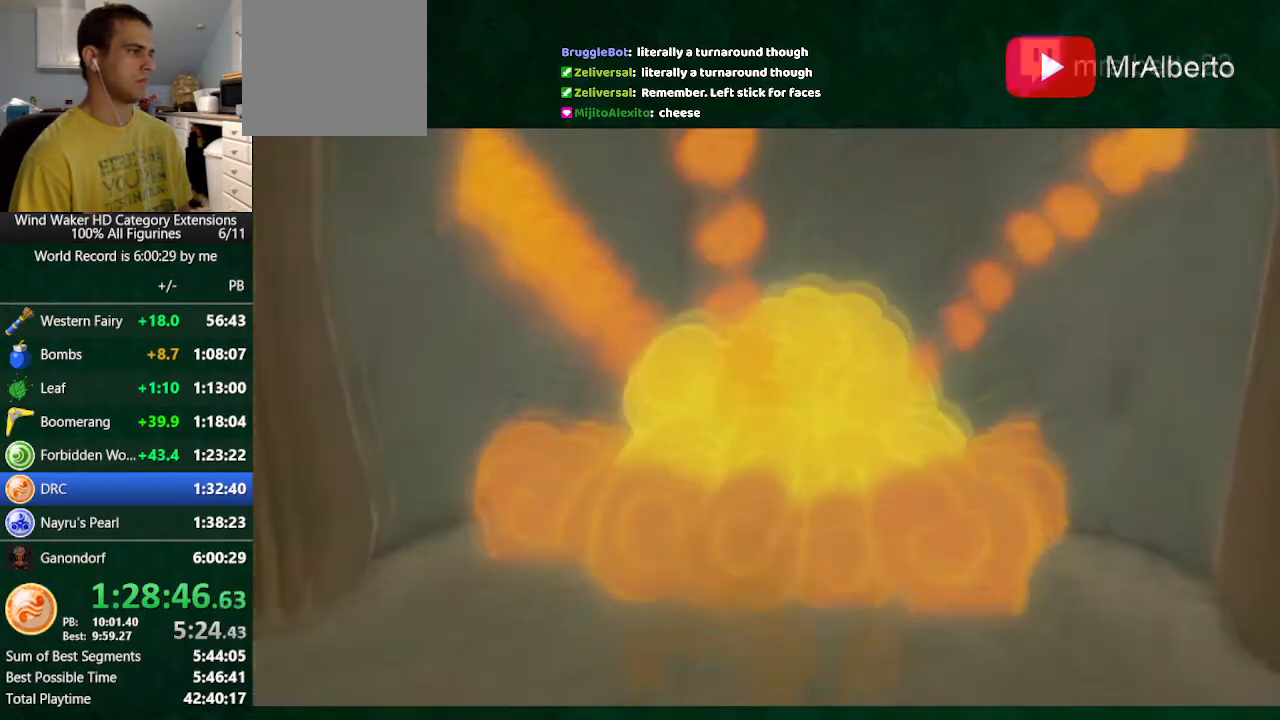
{"buttons": [], "left_stick": "center", "right_stick": "center", "button_events": []}
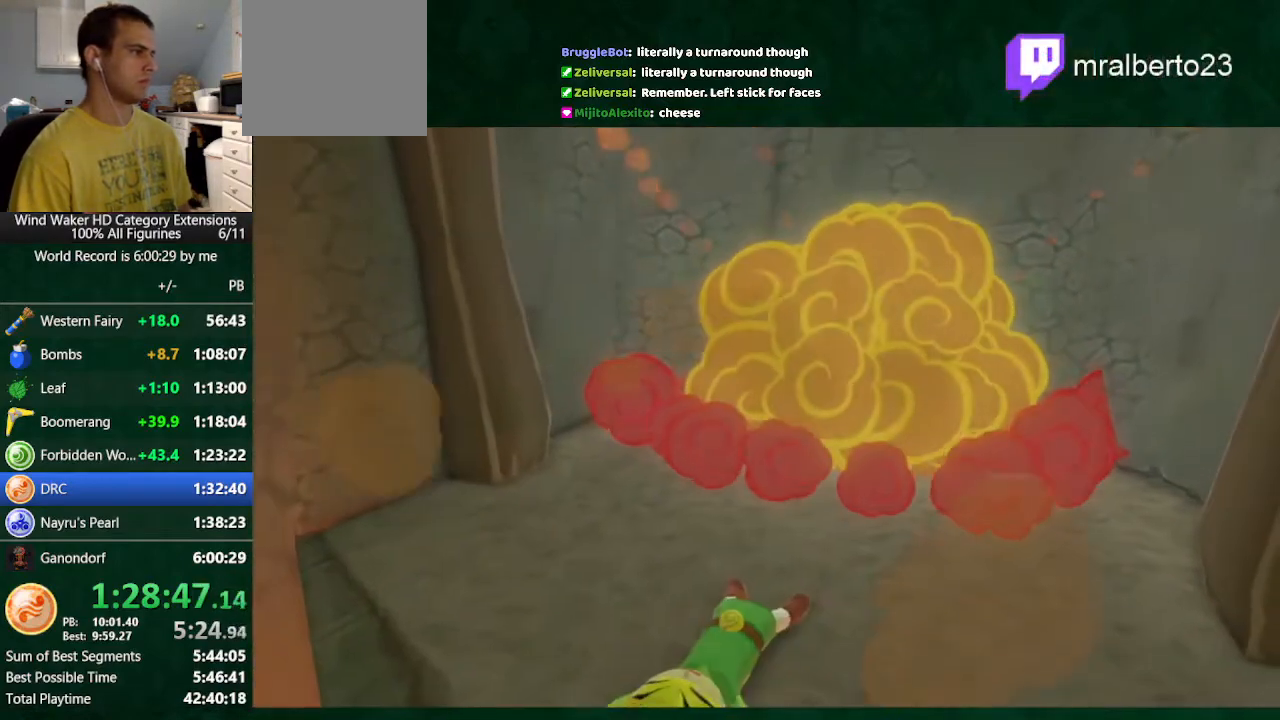
{"buttons": [], "left_stick": "center", "right_stick": "center", "button_events": []}
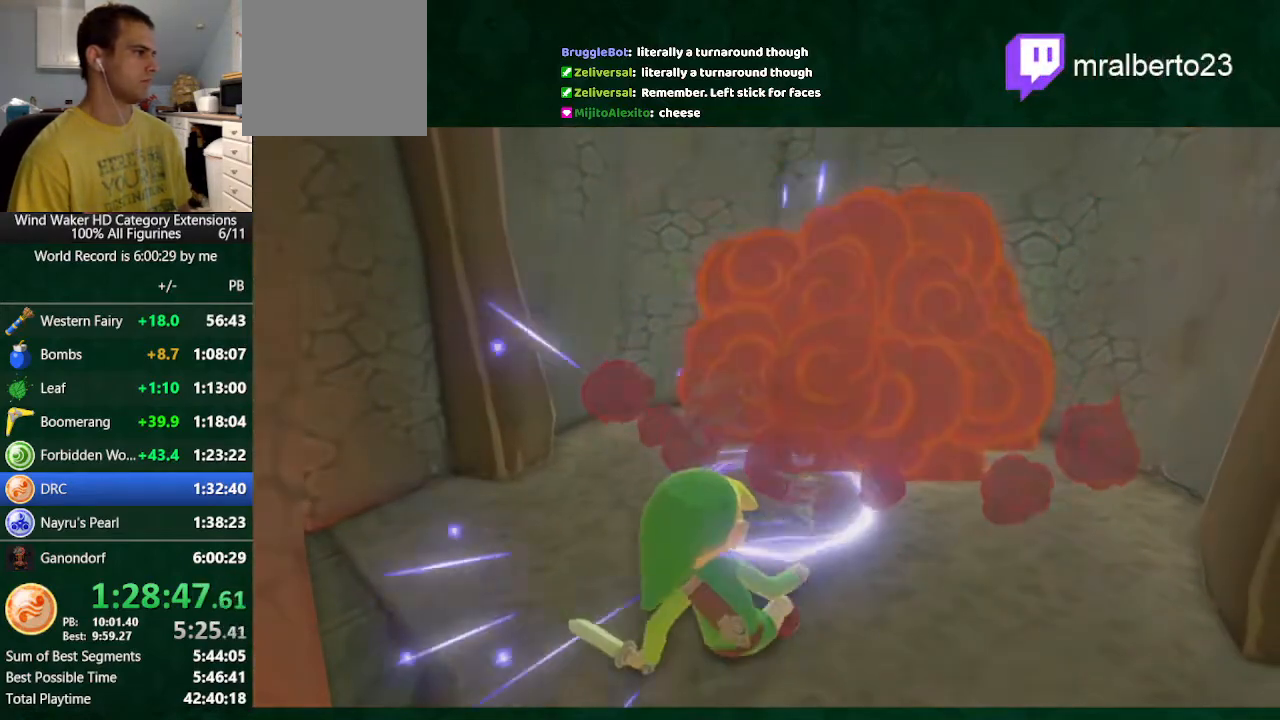
{"buttons": [], "left_stick": "center", "right_stick": "center", "button_events": []}
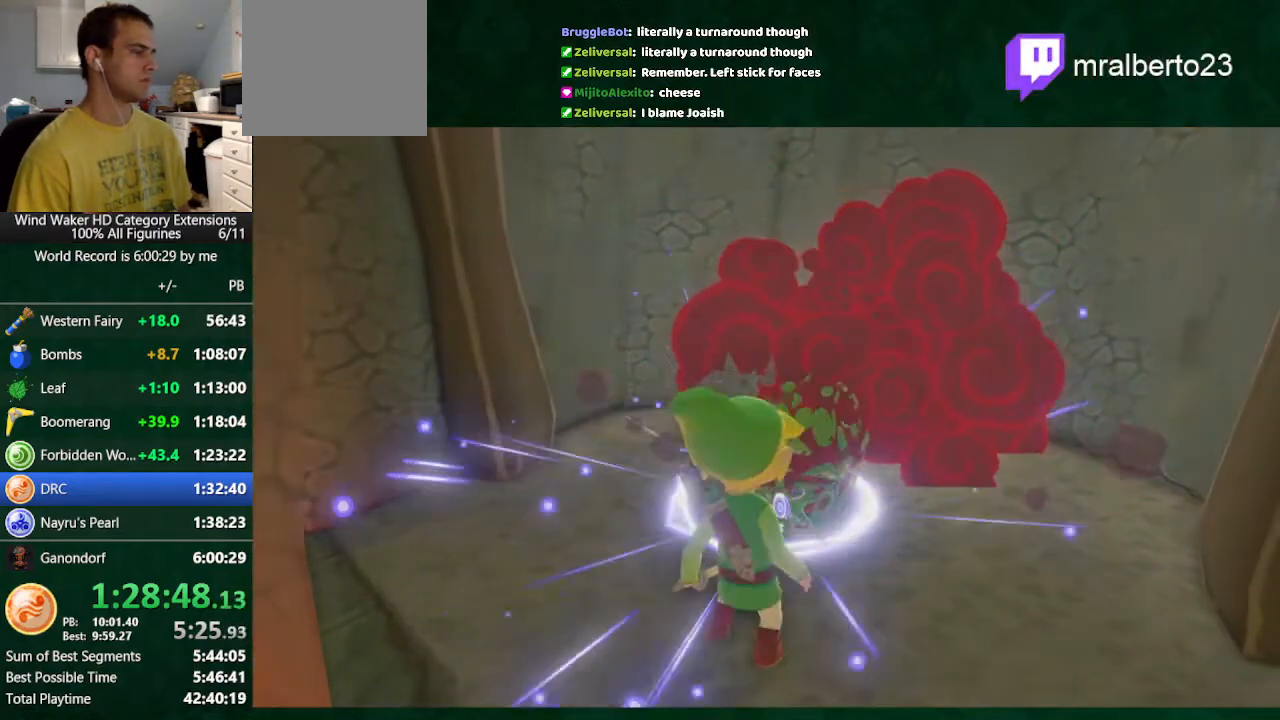
{"buttons": [], "left_stick": "center", "right_stick": "center", "button_events": []}
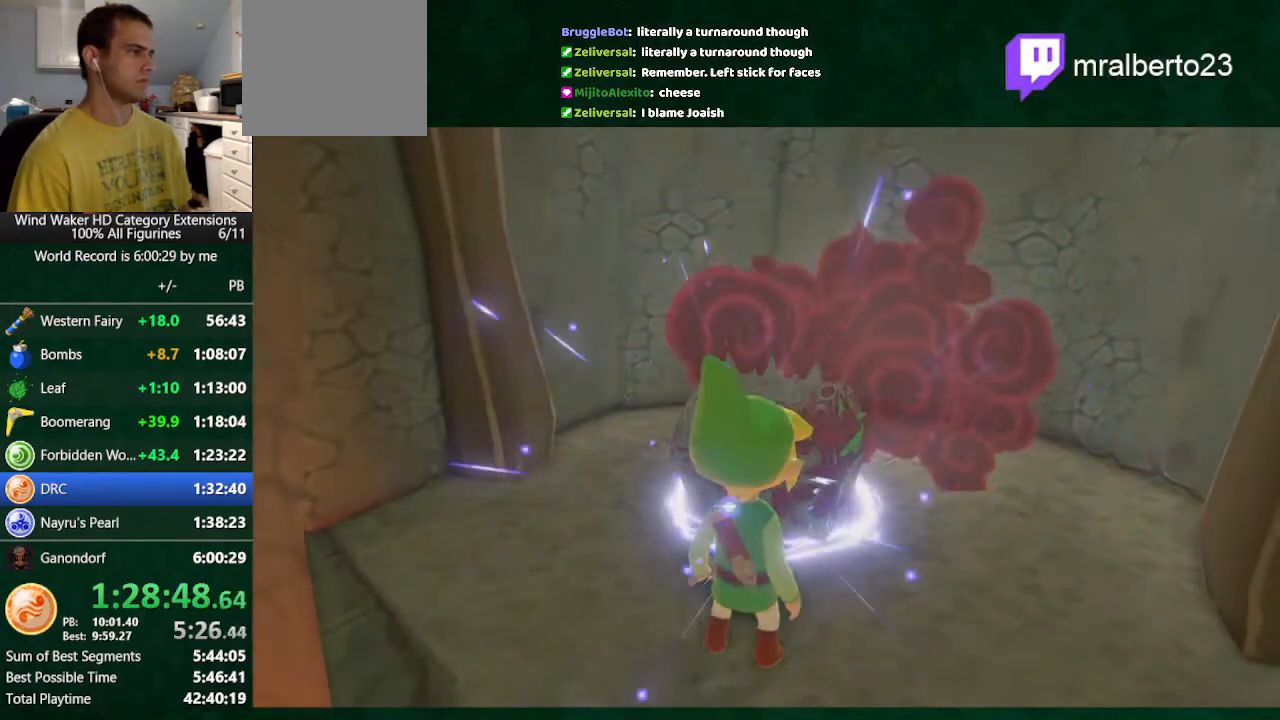
{"buttons": [], "left_stick": "center", "right_stick": "center", "button_events": []}
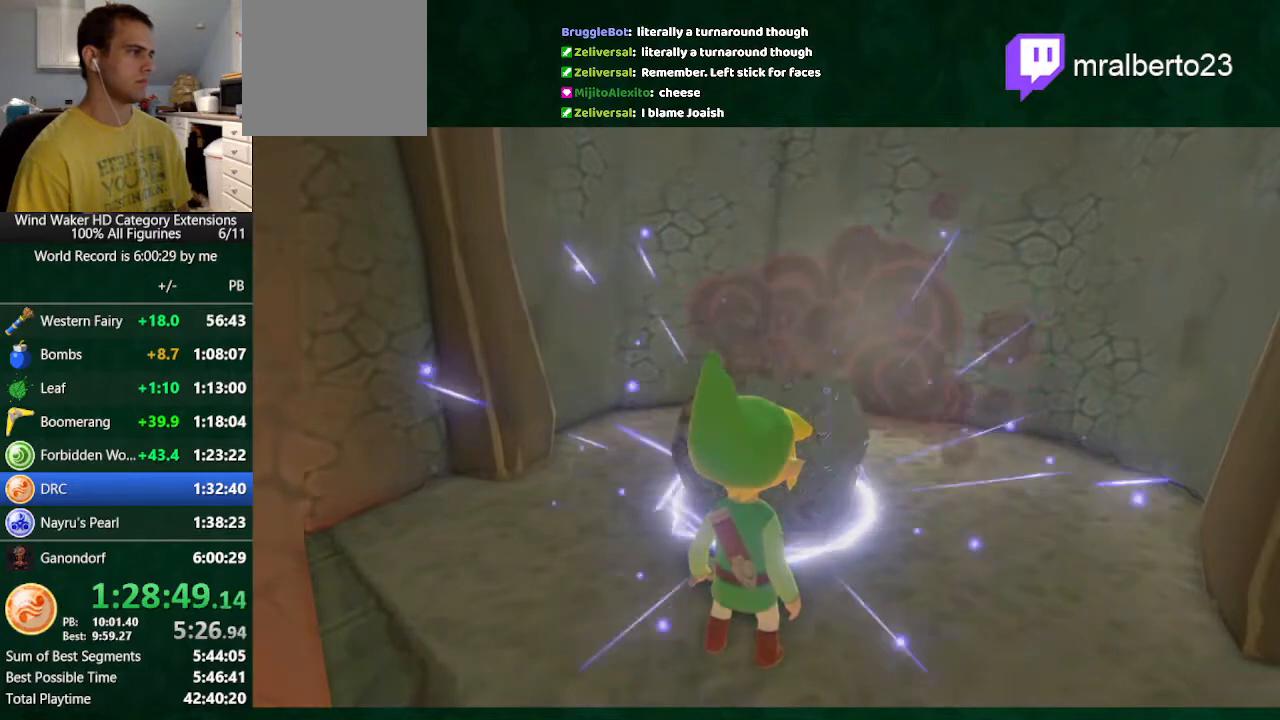
{"buttons": [], "left_stick": "center", "right_stick": "center", "button_events": []}
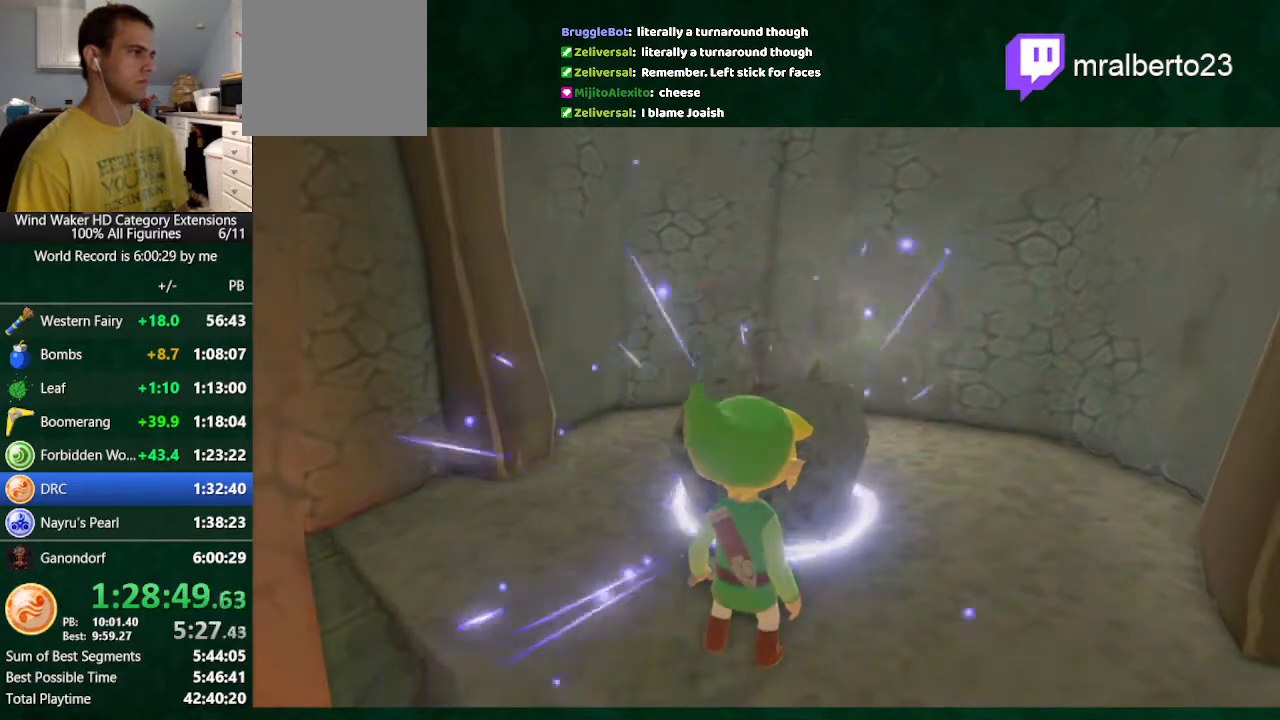
{"buttons": [], "left_stick": "up", "right_stick": "center", "button_events": []}
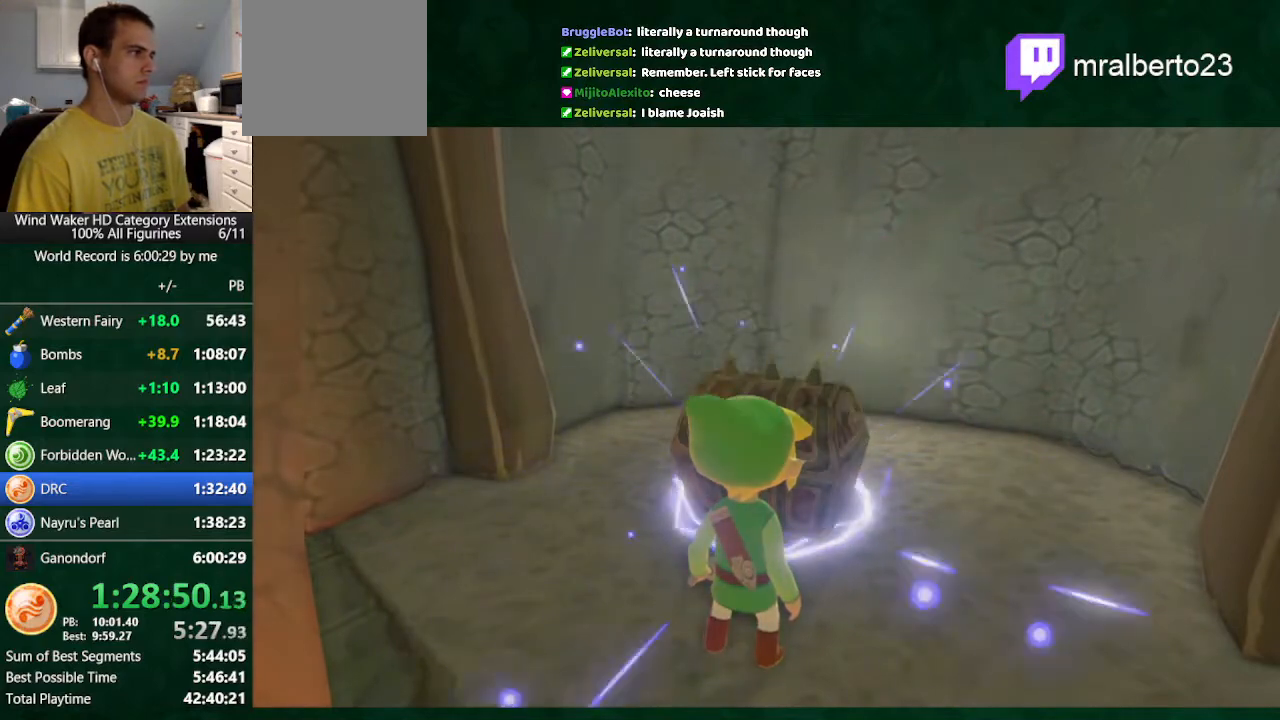
{"buttons": [], "left_stick": "up", "right_stick": "center", "button_events": []}
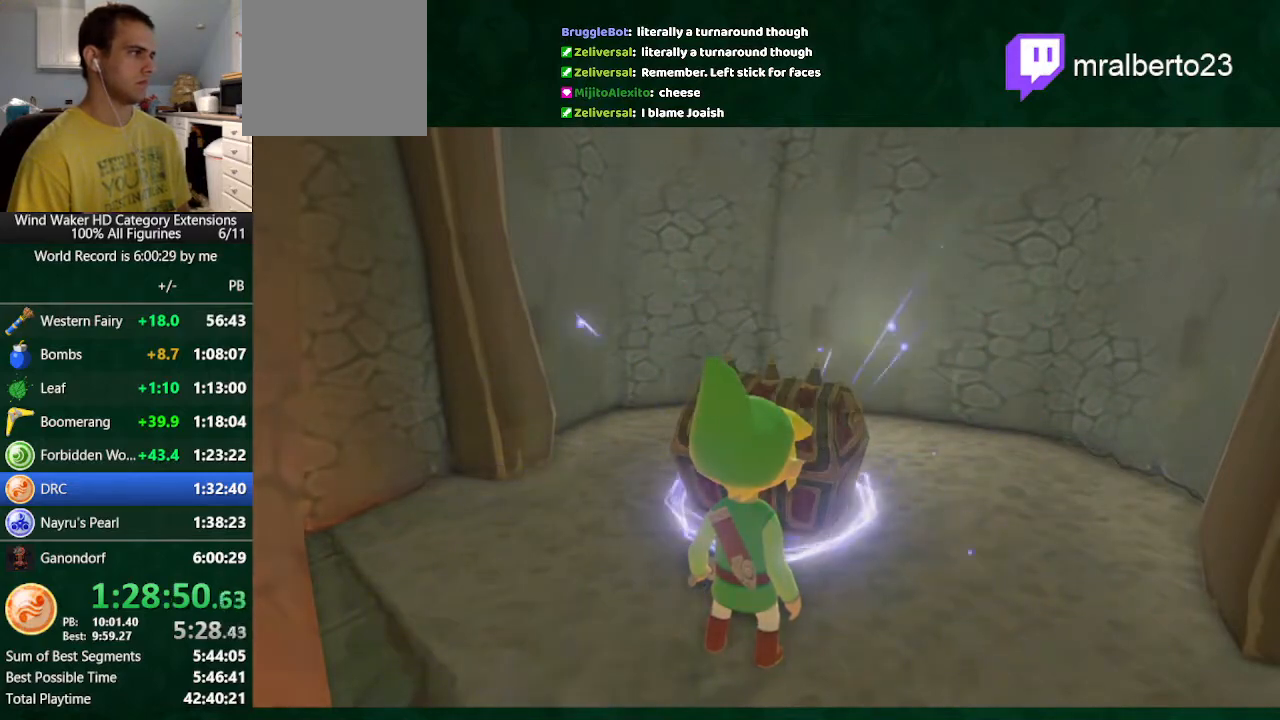
{"buttons": [], "left_stick": "up", "right_stick": "center", "button_events": []}
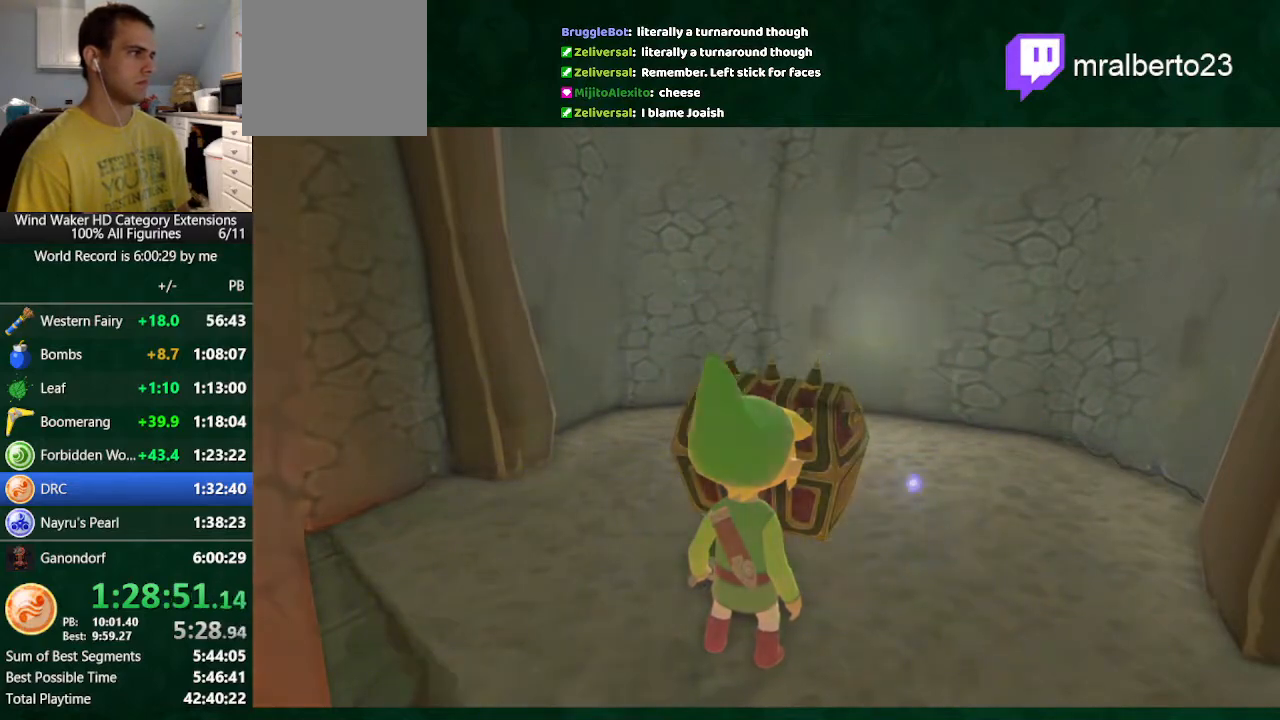
{"buttons": [], "left_stick": "up", "right_stick": "center", "button_events": []}
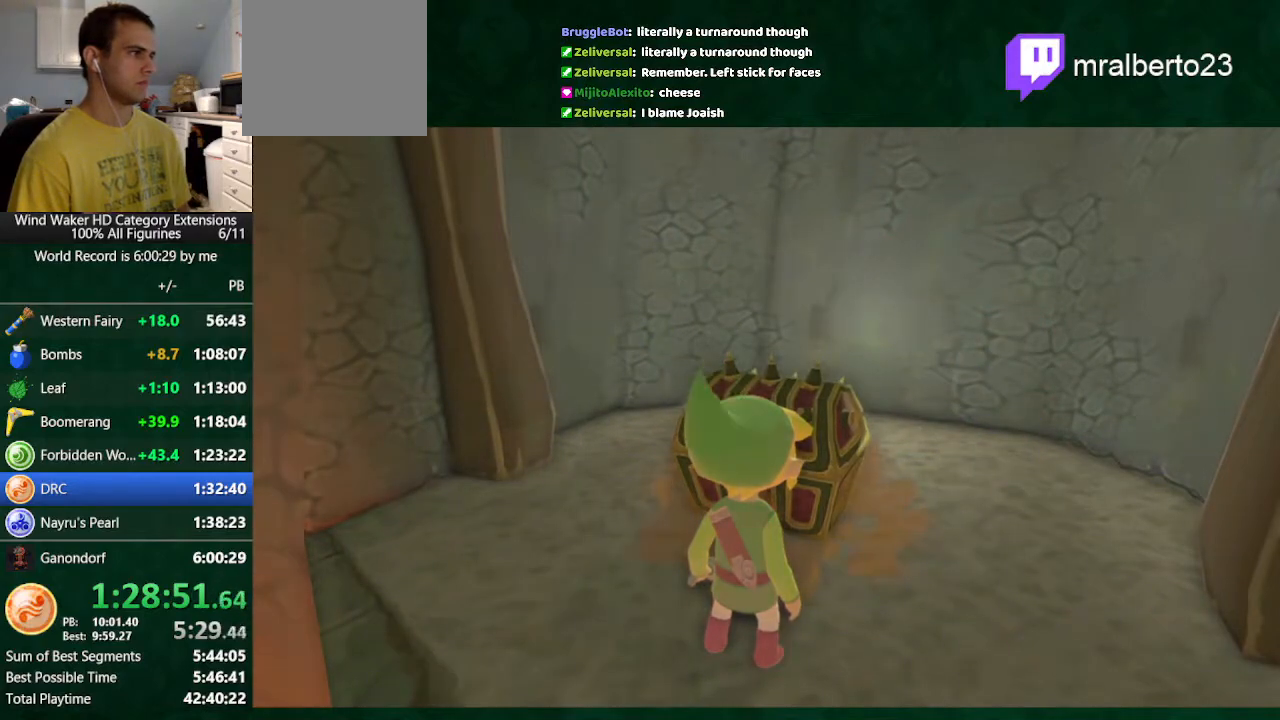
{"buttons": [], "left_stick": "up", "right_stick": "center", "button_events": []}
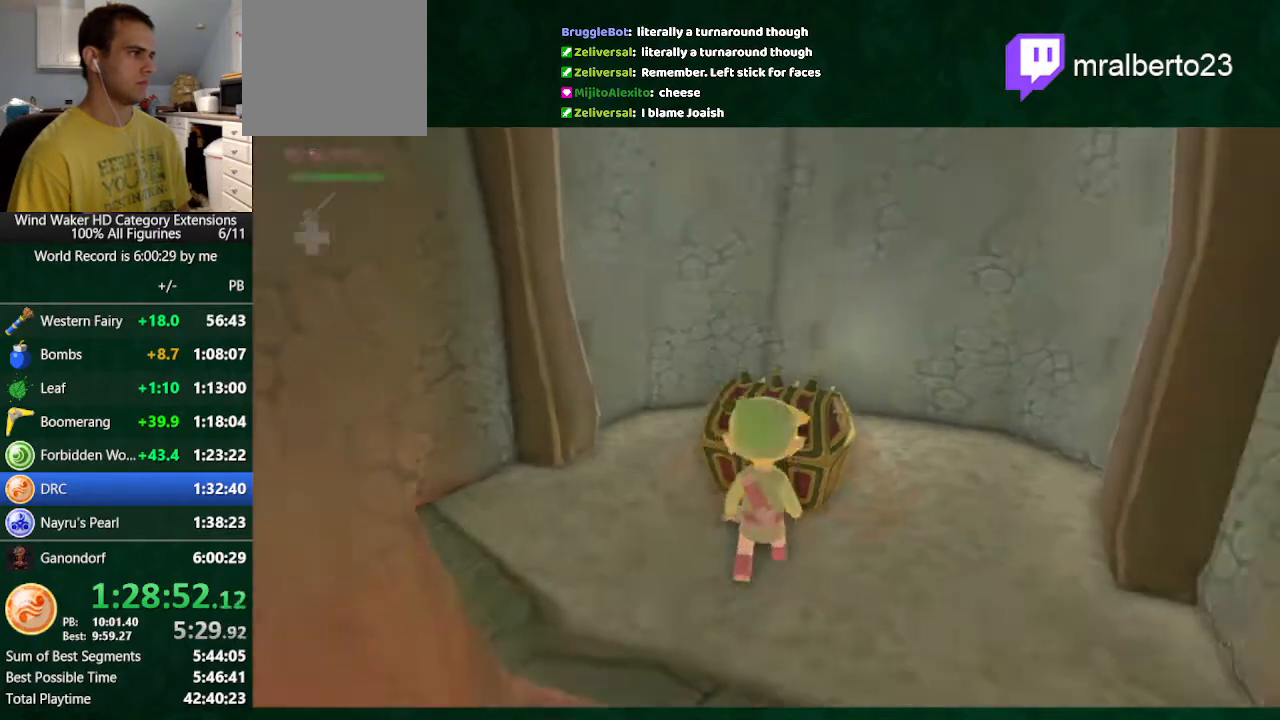
{"buttons": [], "left_stick": "center", "right_stick": "center", "button_events": [[67, "A", "down"], [200, "A", "up"]]}